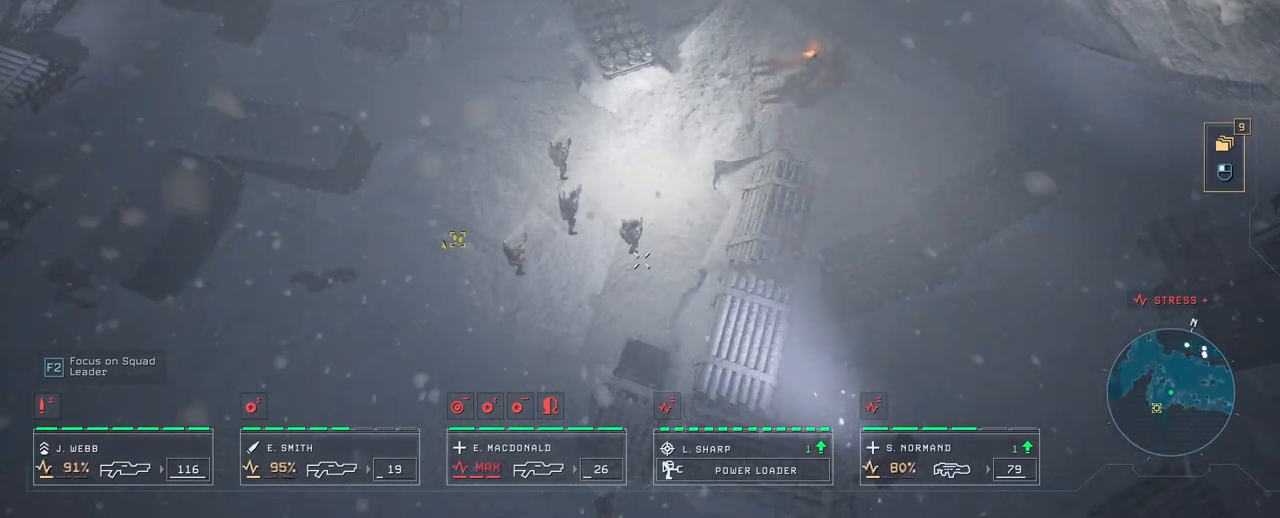
Gameplay with keyboard and mouse; each line is a JSON object with the keys and mouse buttons held at the frame after it. "events" lists presses ("down") and releases ("up") of "1", "2", "3", "4", "5", "a", "alt", "c", "caps_lock", "ctrl", "d", "e", "f", "g", "q", "r", "s", "shift", "space", "t", "tab", "v", "w", "x", "z", "mouse_left", "mouse_wheel" and "mouse_right" between this image and that frame as [ms after this image, input, new state], when the widget could be followed in between. "mouse_left", "mouse_wheel", "mouse_right" = the "left", "wheel", "right" buttons of the "mouse" list. No other keys are recorded. "wheel" means that the mouse wheel is clicked or scrolled. "mouse_move" is the direction in which the mouse moves at that frame (one of eight, or "still"), when it could be read.
{"keys": [], "mouse": [], "mouse_move": "up-right", "events": []}
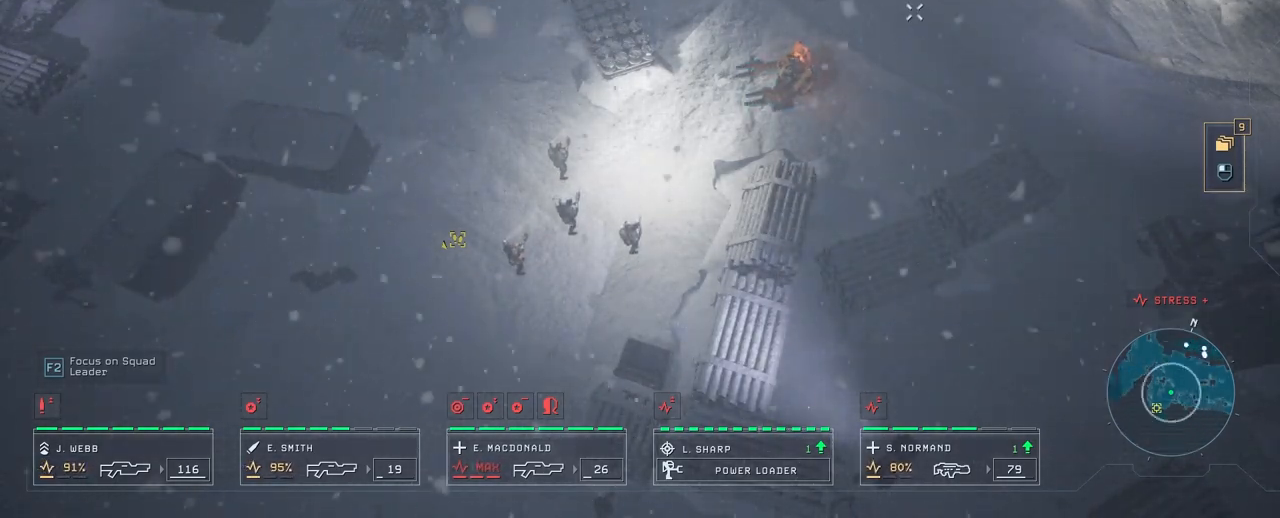
{"keys": [], "mouse": [], "mouse_move": "left", "events": []}
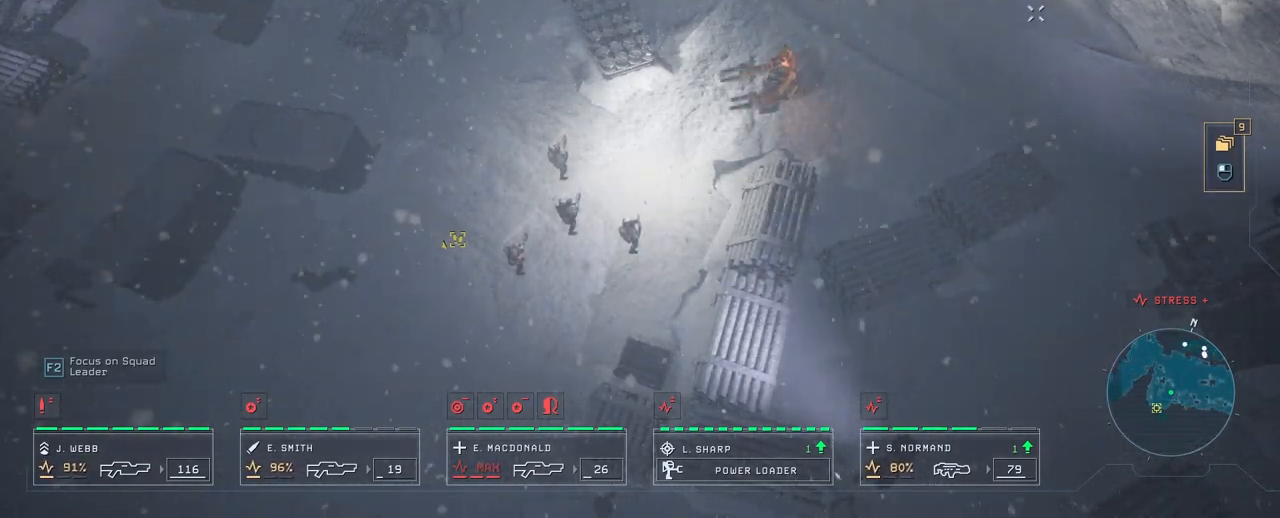
{"keys": [], "mouse": ["left"], "events": [[483, "mouse_left", "down"]]}
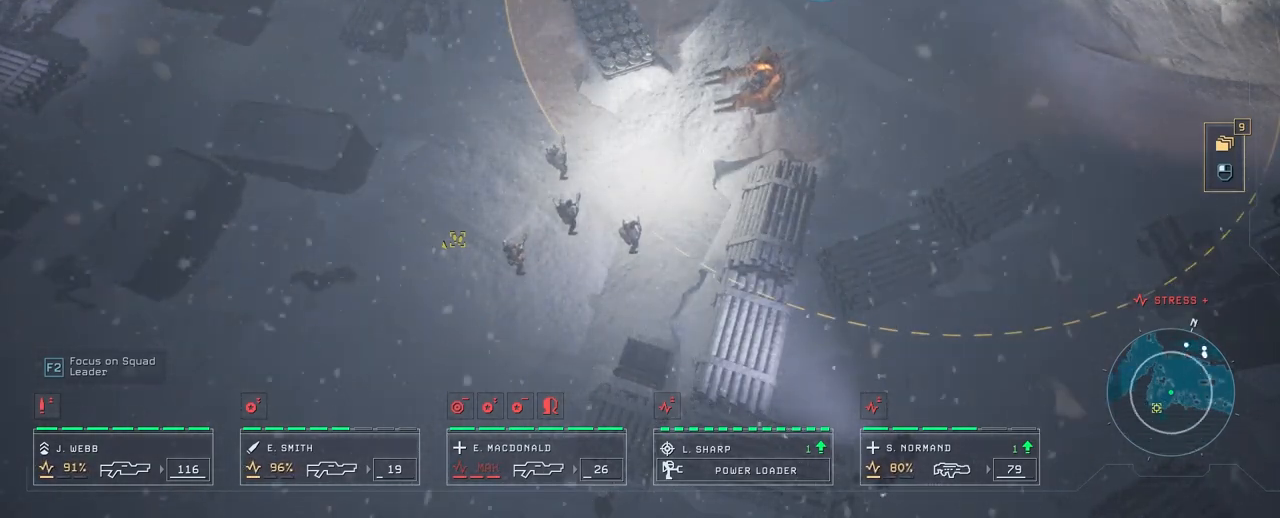
{"keys": [], "mouse": [], "mouse_move": "down-left", "events": [[33, "mouse_left", "up"]]}
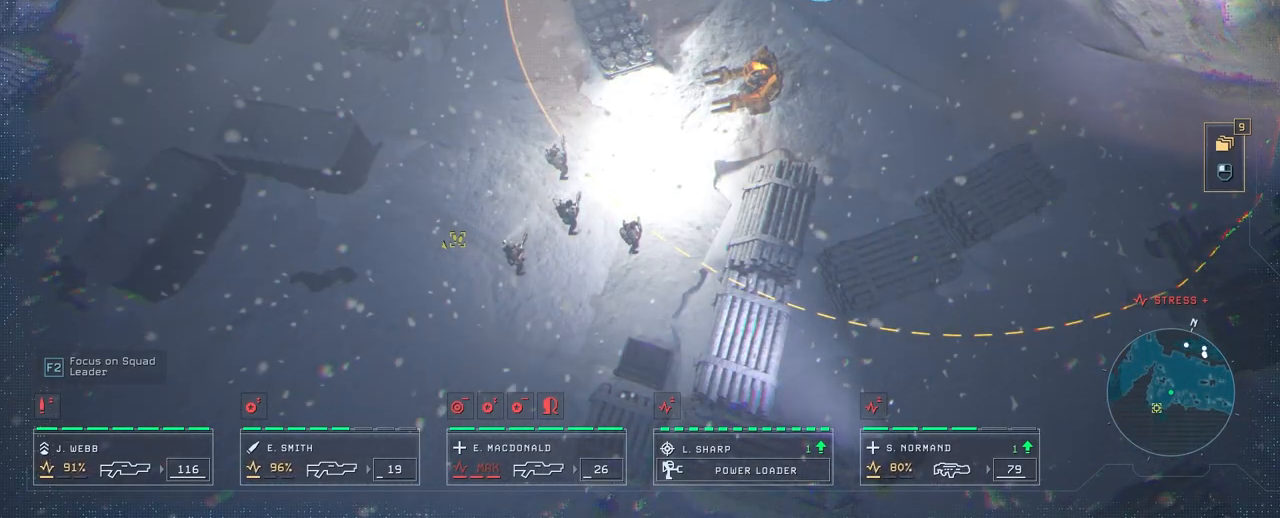
{"keys": [], "mouse": [], "mouse_move": "down-left", "events": []}
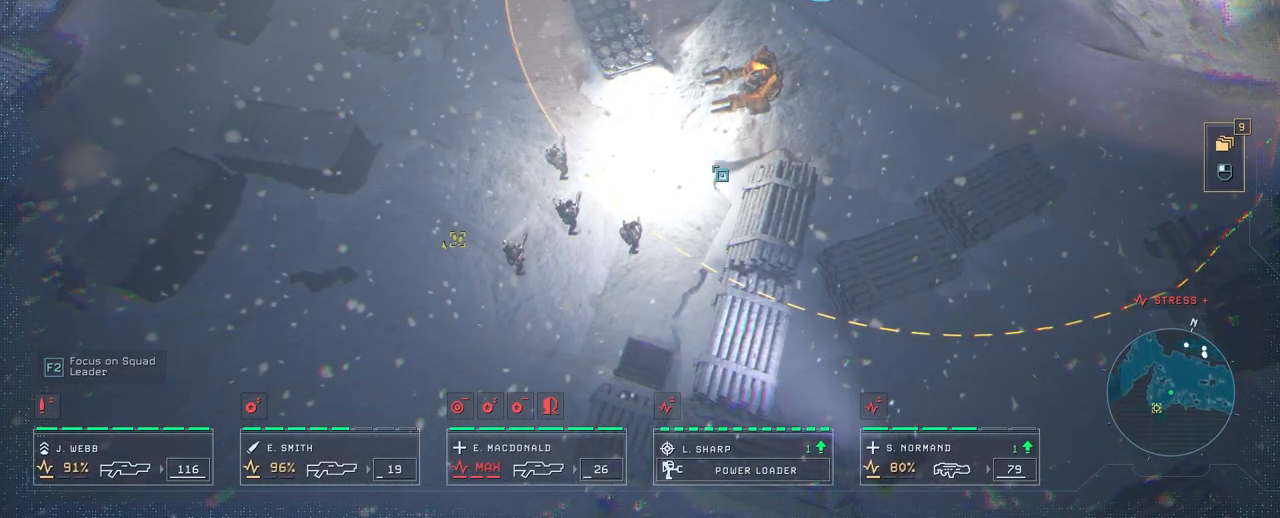
{"keys": [], "mouse": [], "mouse_move": "down-left", "events": []}
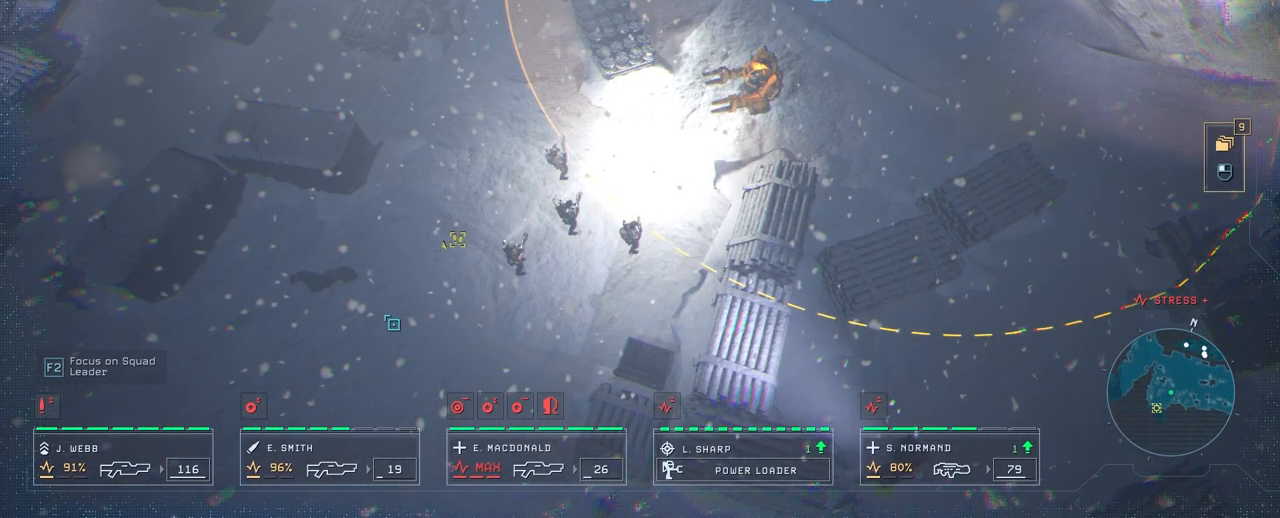
{"keys": [], "mouse": [], "mouse_move": "still", "events": []}
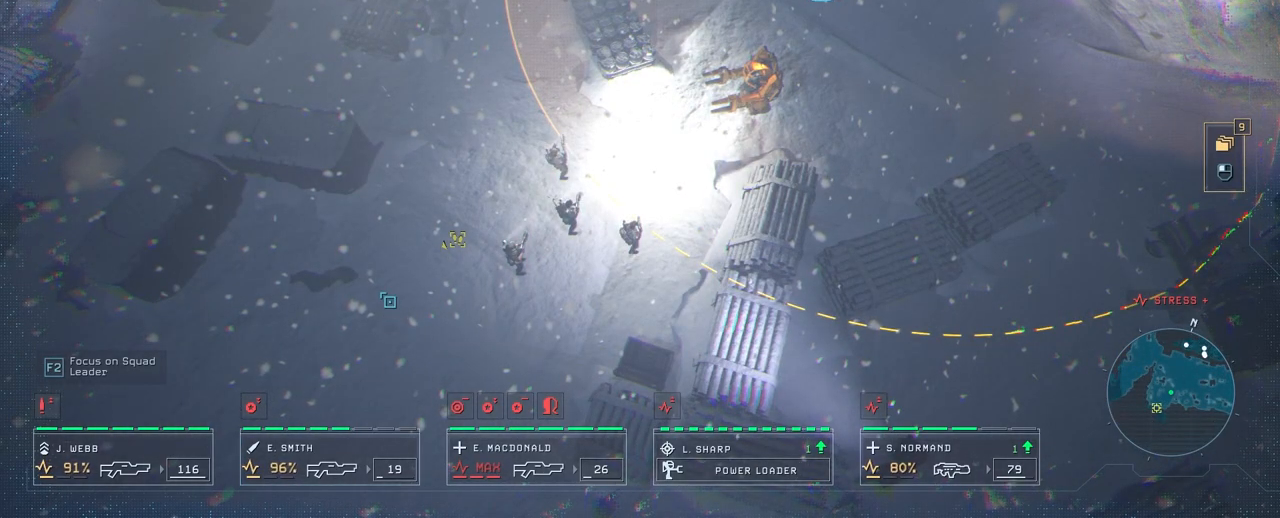
{"keys": [], "mouse": [], "mouse_move": "still", "events": []}
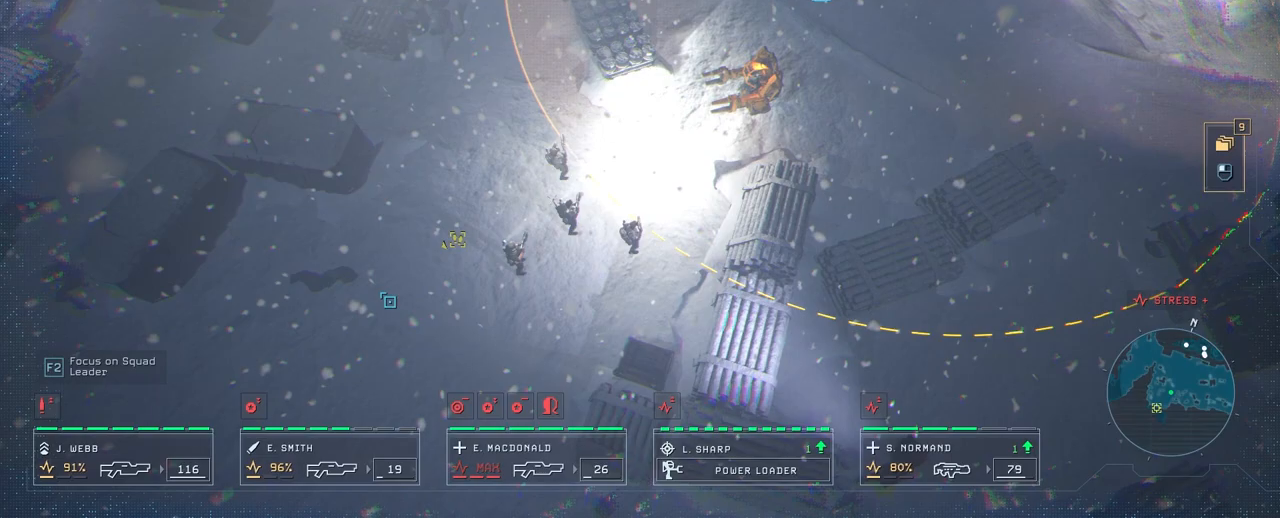
{"keys": [], "mouse": [], "events": [[267, "mouse_left", "down"], [400, "mouse_left", "up"]]}
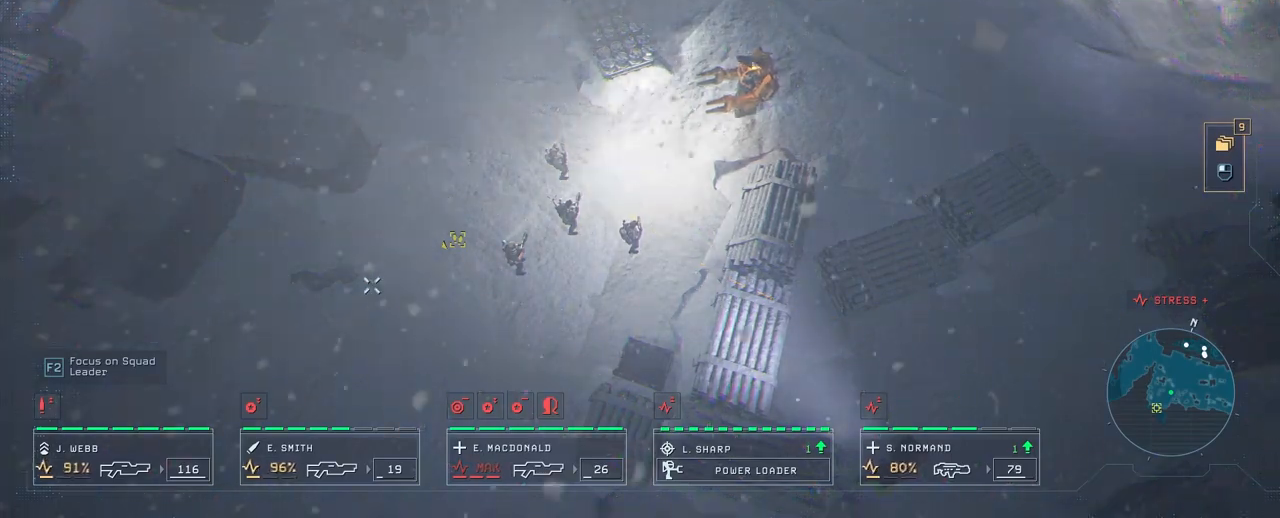
{"keys": [], "mouse": [], "events": [[167, "mouse_right", "down"], [267, "mouse_right", "up"], [383, "mouse_right", "down"], [483, "mouse_right", "up"]]}
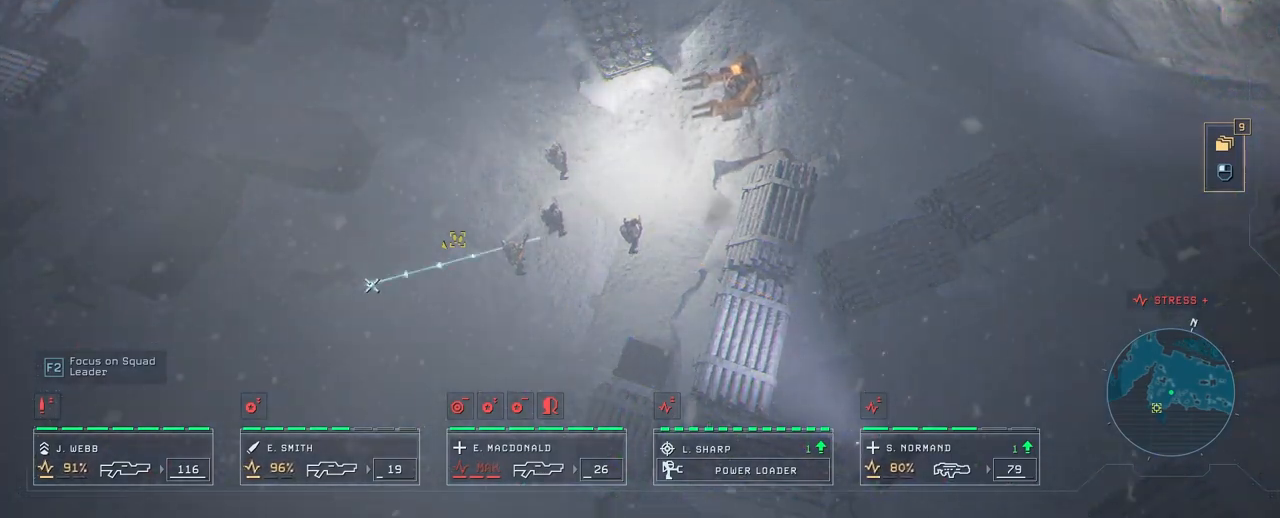
{"keys": [], "mouse": [], "mouse_move": "up-right", "events": []}
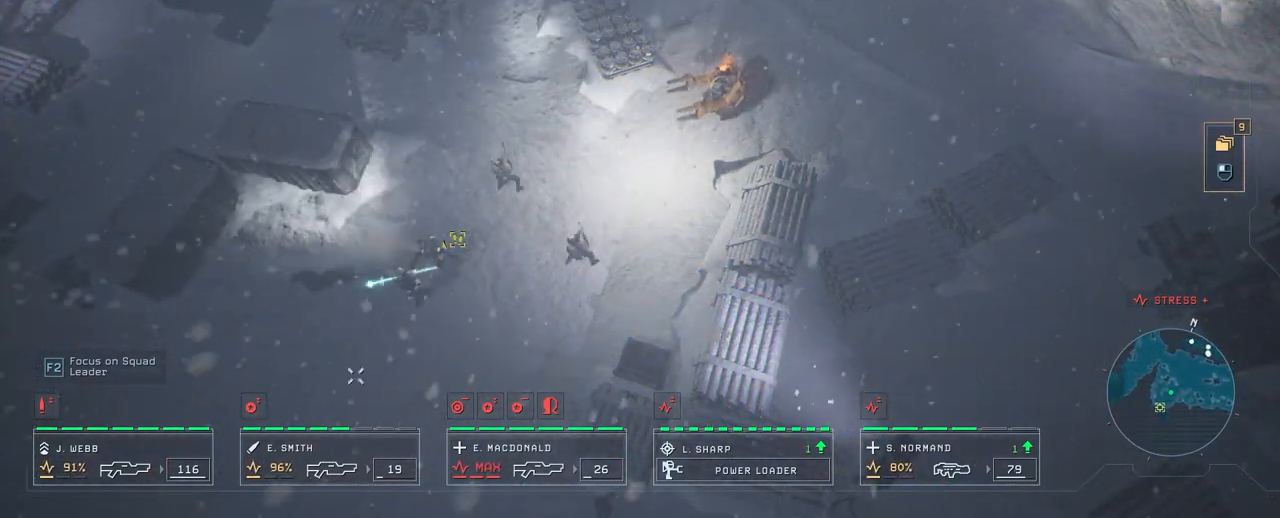
{"keys": [], "mouse": [], "events": []}
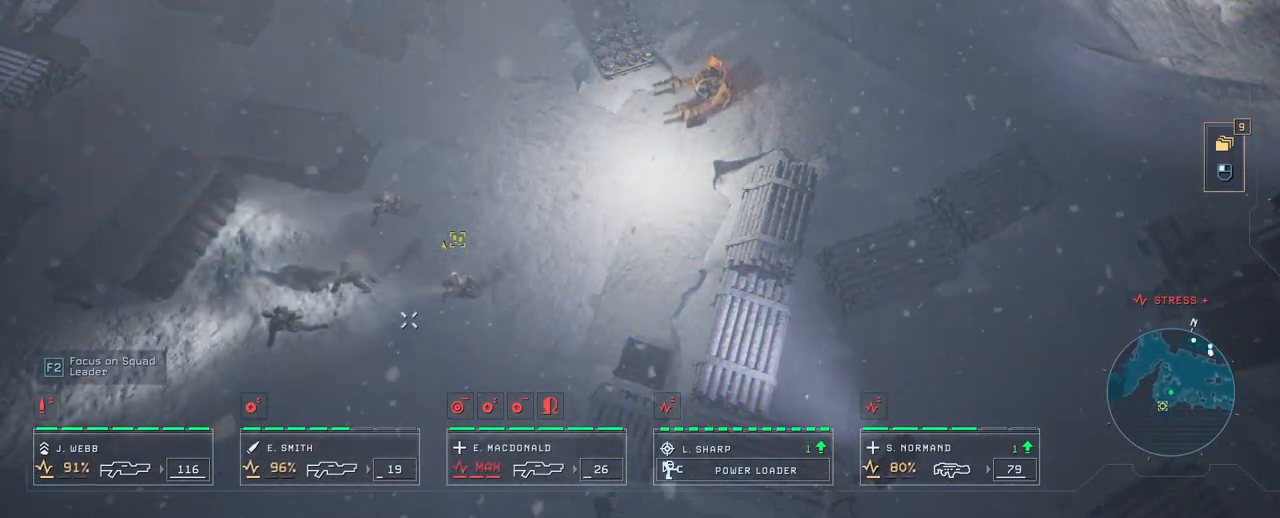
{"keys": [], "mouse": [], "mouse_move": "still", "events": []}
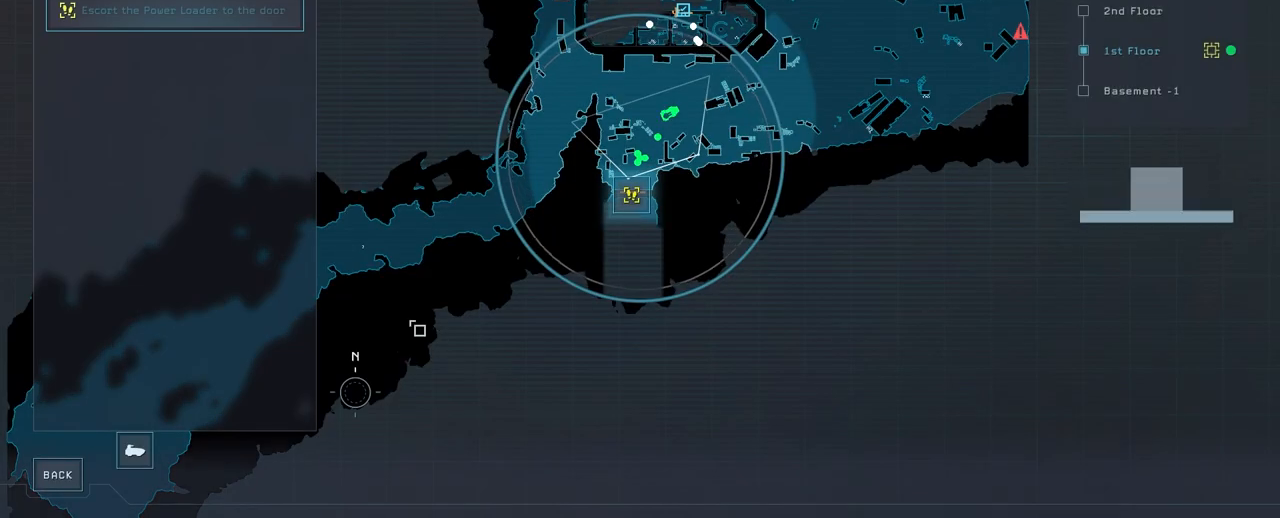
{"keys": [], "mouse": [], "mouse_move": "still", "events": [[83, "a", "down"], [300, "a", "up"]]}
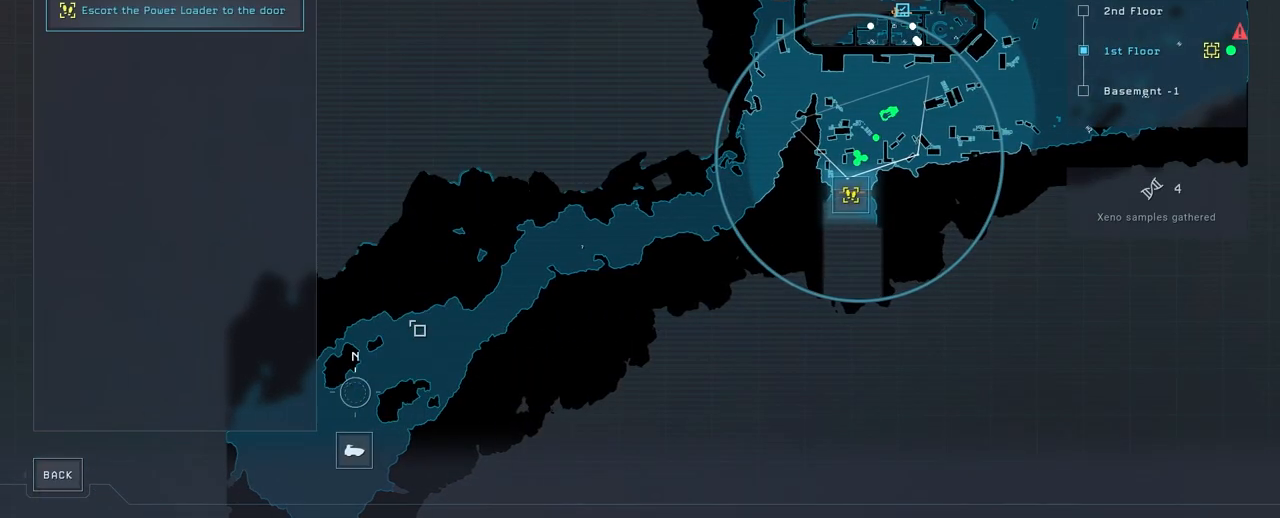
{"keys": [], "mouse": [], "mouse_move": "still", "events": []}
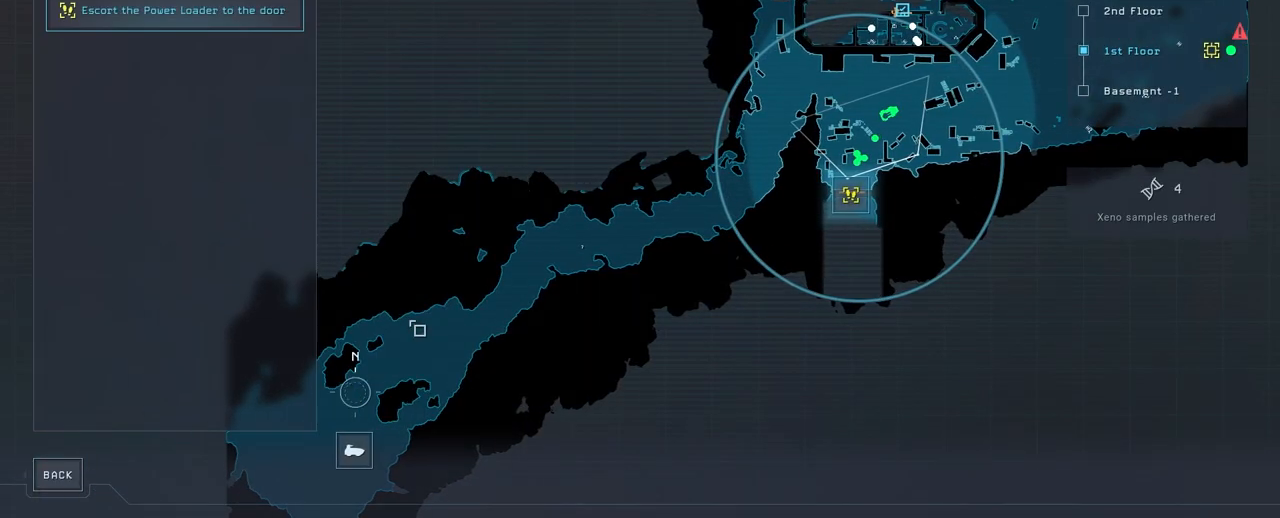
{"keys": [], "mouse": [], "mouse_move": "still", "events": []}
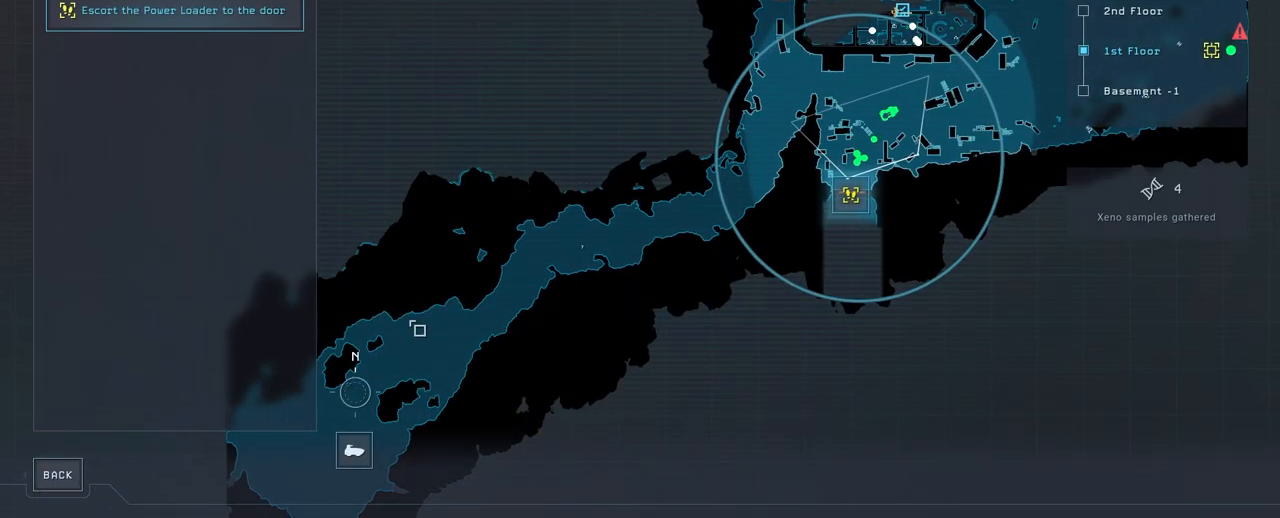
{"keys": [], "mouse": [], "mouse_move": "still", "events": []}
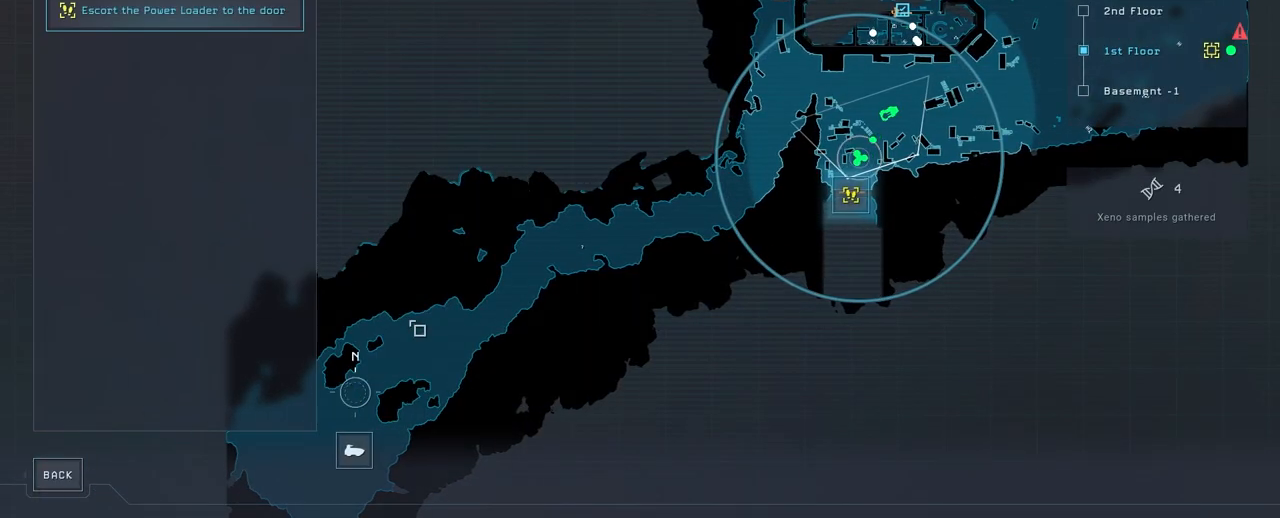
{"keys": [], "mouse": [], "events": []}
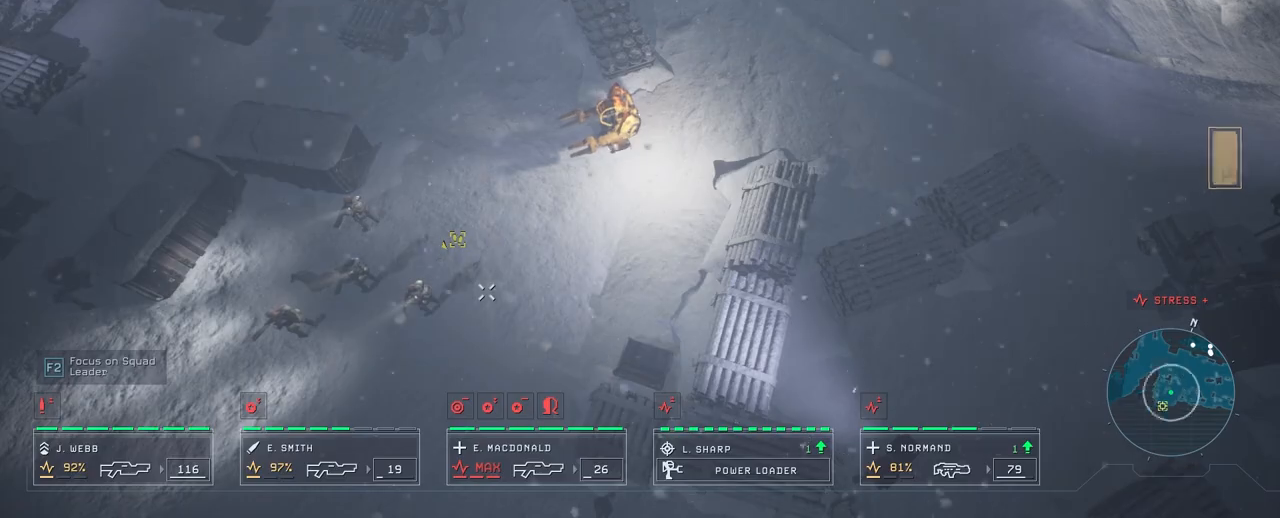
{"keys": [], "mouse": [], "mouse_move": "still", "events": []}
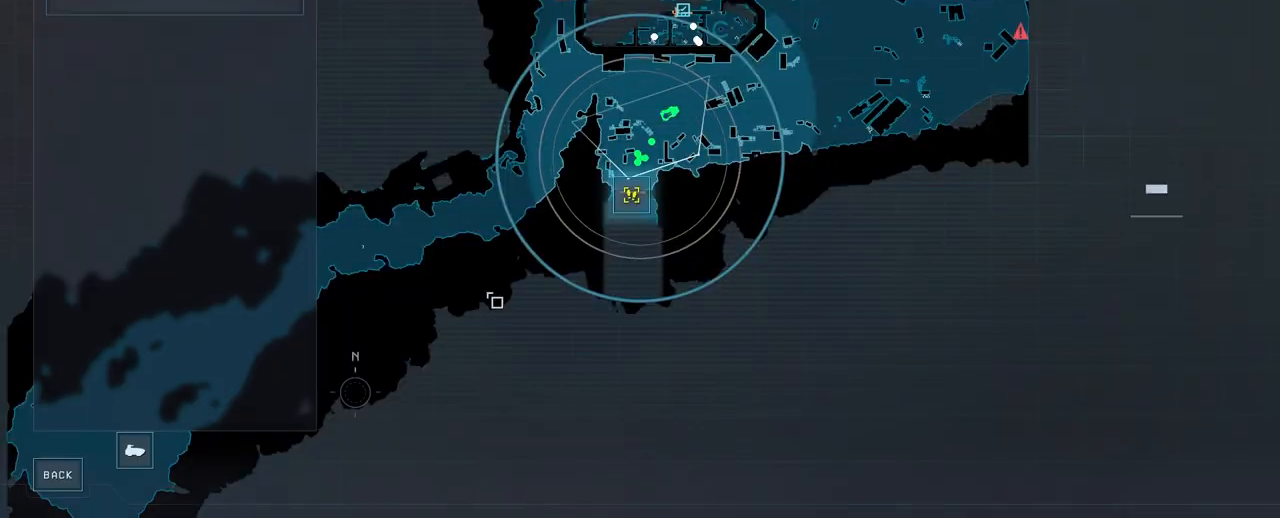
{"keys": [], "mouse": [], "events": []}
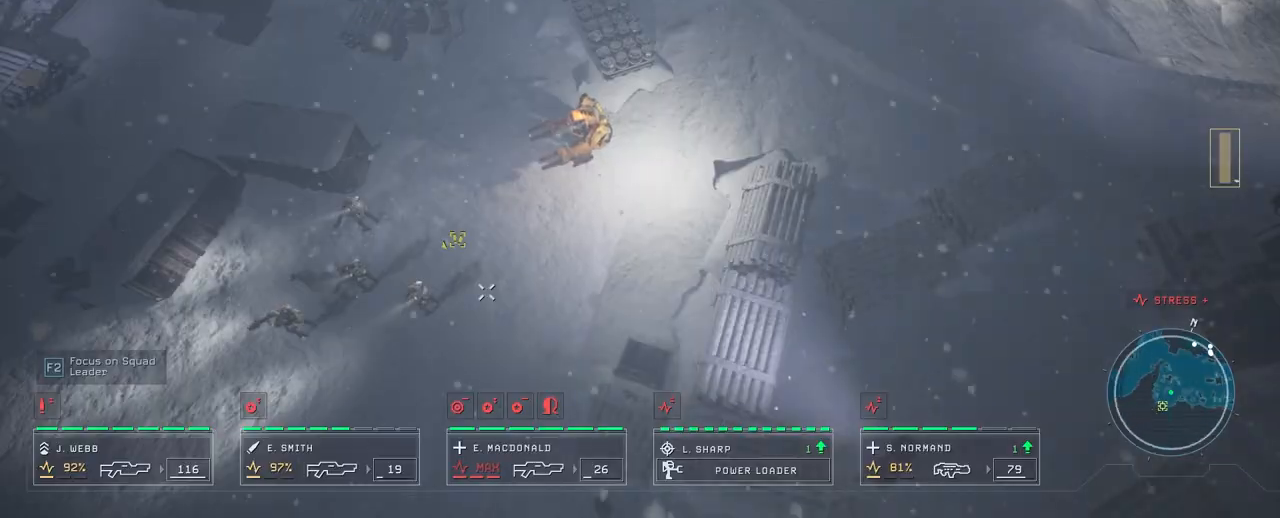
{"keys": [], "mouse": [], "events": []}
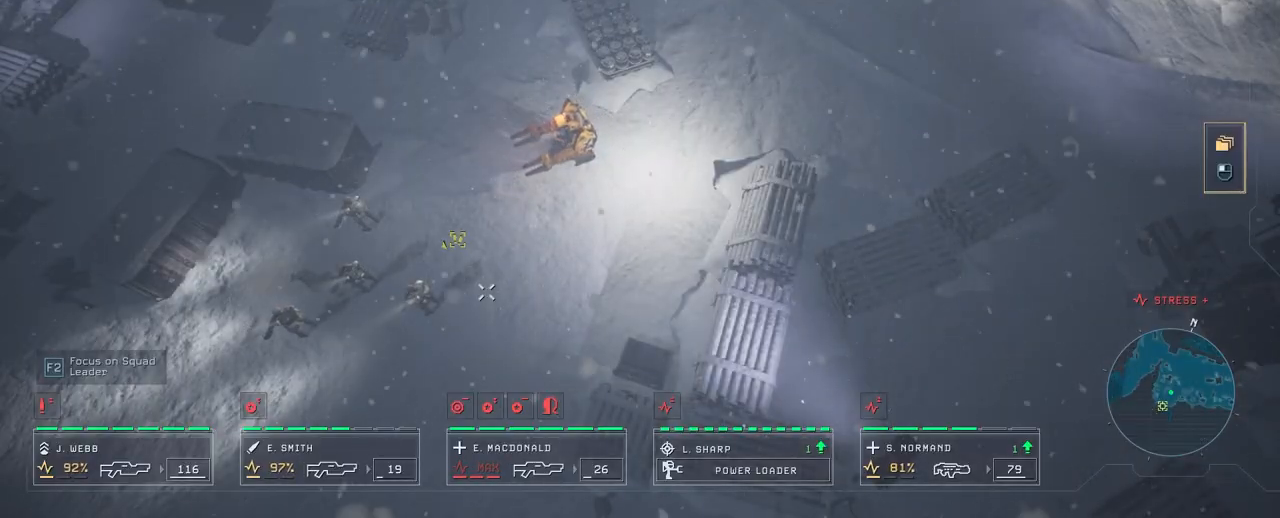
{"keys": [], "mouse": [], "events": []}
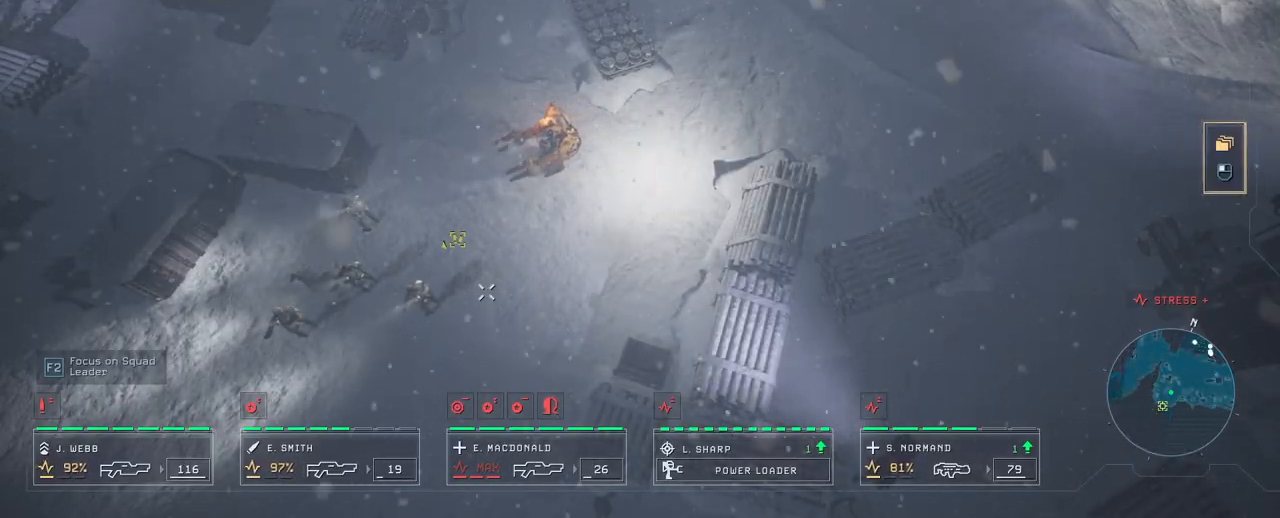
{"keys": [], "mouse": [], "mouse_move": "up-left", "events": []}
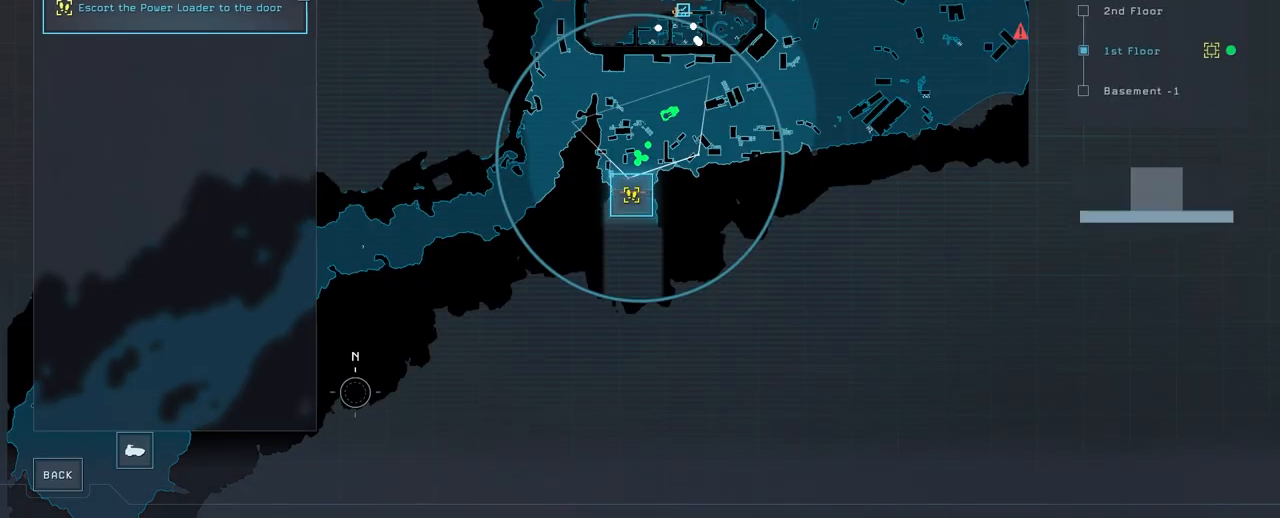
{"keys": [], "mouse": [], "mouse_move": "still", "events": [[350, "mouse_left", "down"], [433, "mouse_left", "up"]]}
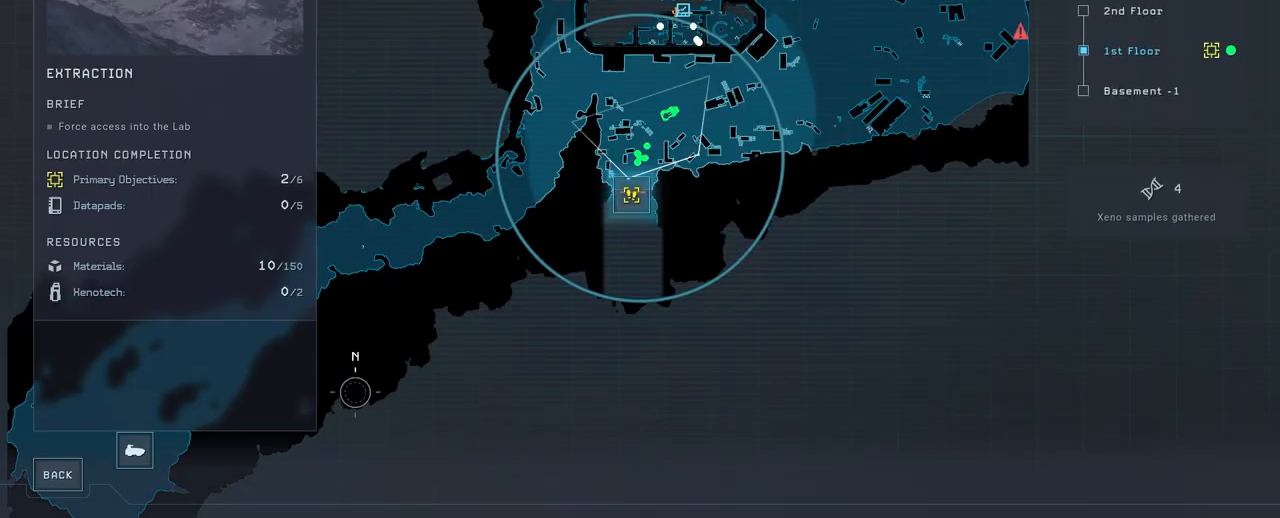
{"keys": [], "mouse": [], "mouse_move": "still", "events": []}
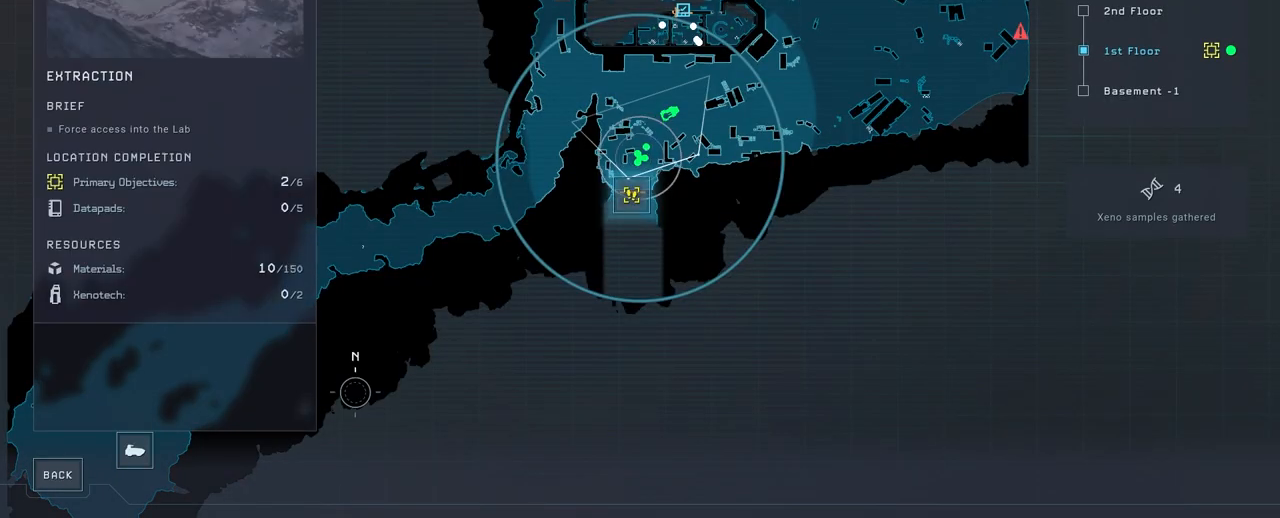
{"keys": [], "mouse": [], "mouse_move": "still", "events": []}